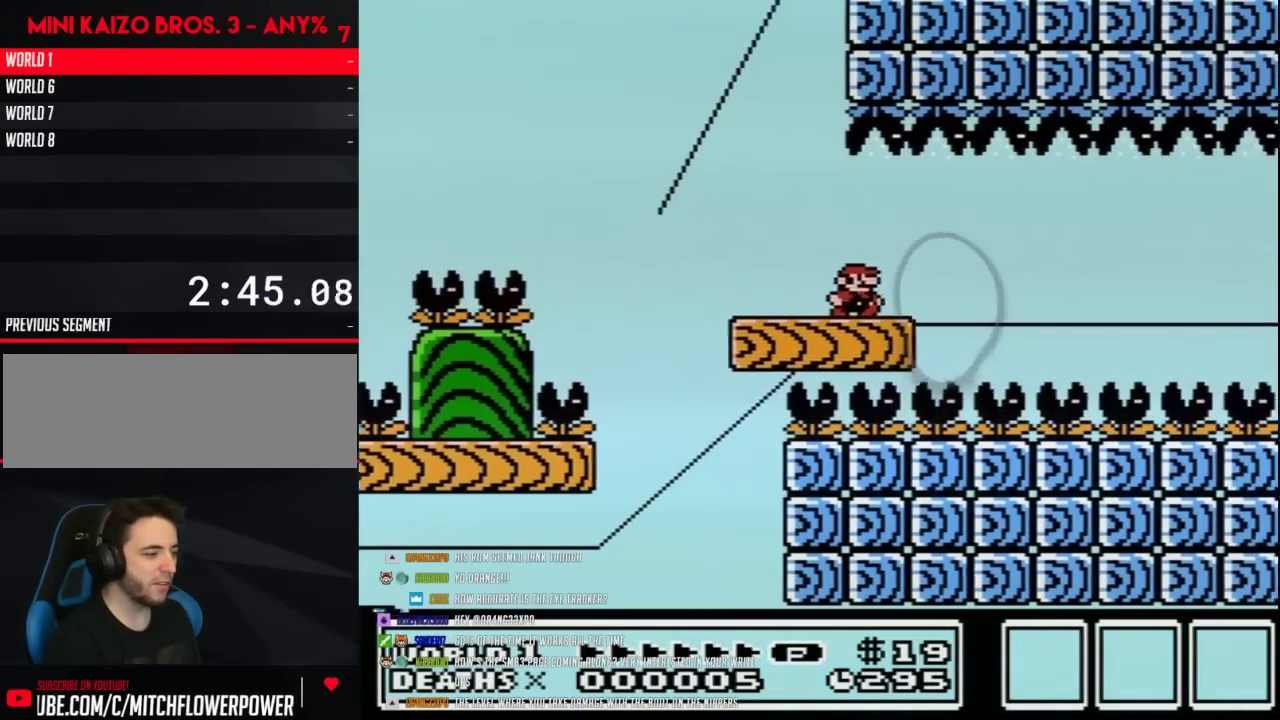
Gameplay with a controller (Nintendo layout); each line is a JSON object with the inputs held at the frame after it. "events" lists button and stick changes between this image and that frame as [ms after this image, input, new state], when the widget could be followed in between. Not read: L3 R3.
{"buttons": ["B"], "events": [[117, "DPAD_RIGHT", "up"], [150, "DPAD_LEFT", "down"], [267, "DPAD_LEFT", "up"], [367, "DPAD_RIGHT", "down"], [483, "DPAD_RIGHT", "up"]]}
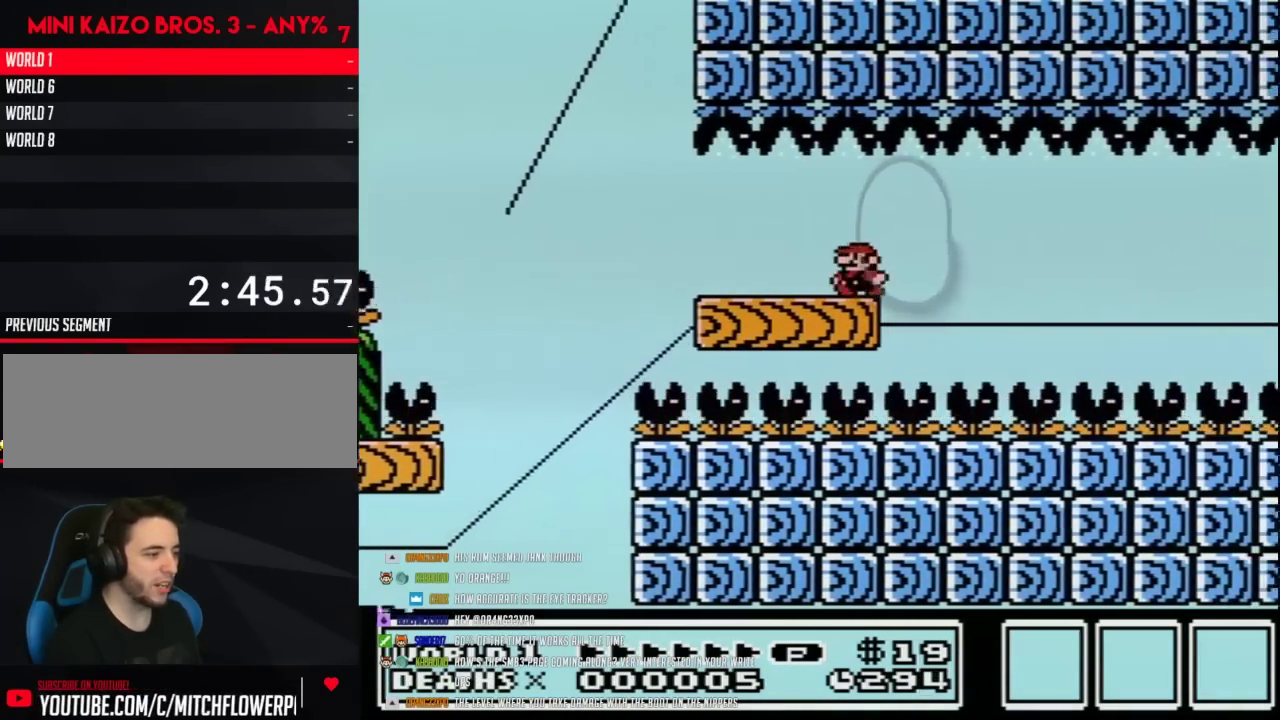
{"buttons": ["B"], "events": [[83, "DPAD_LEFT", "down"], [150, "DPAD_LEFT", "up"]]}
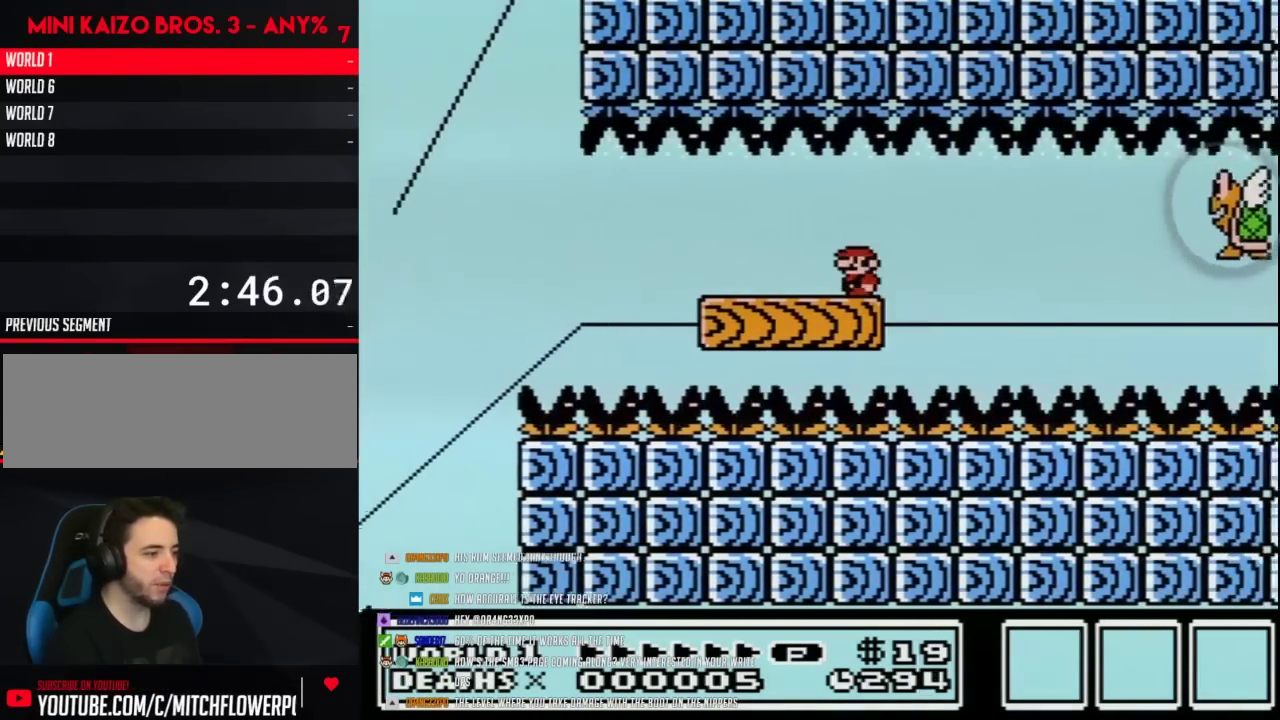
{"buttons": ["B", "DPAD_LEFT"], "events": [[233, "DPAD_LEFT", "down"]]}
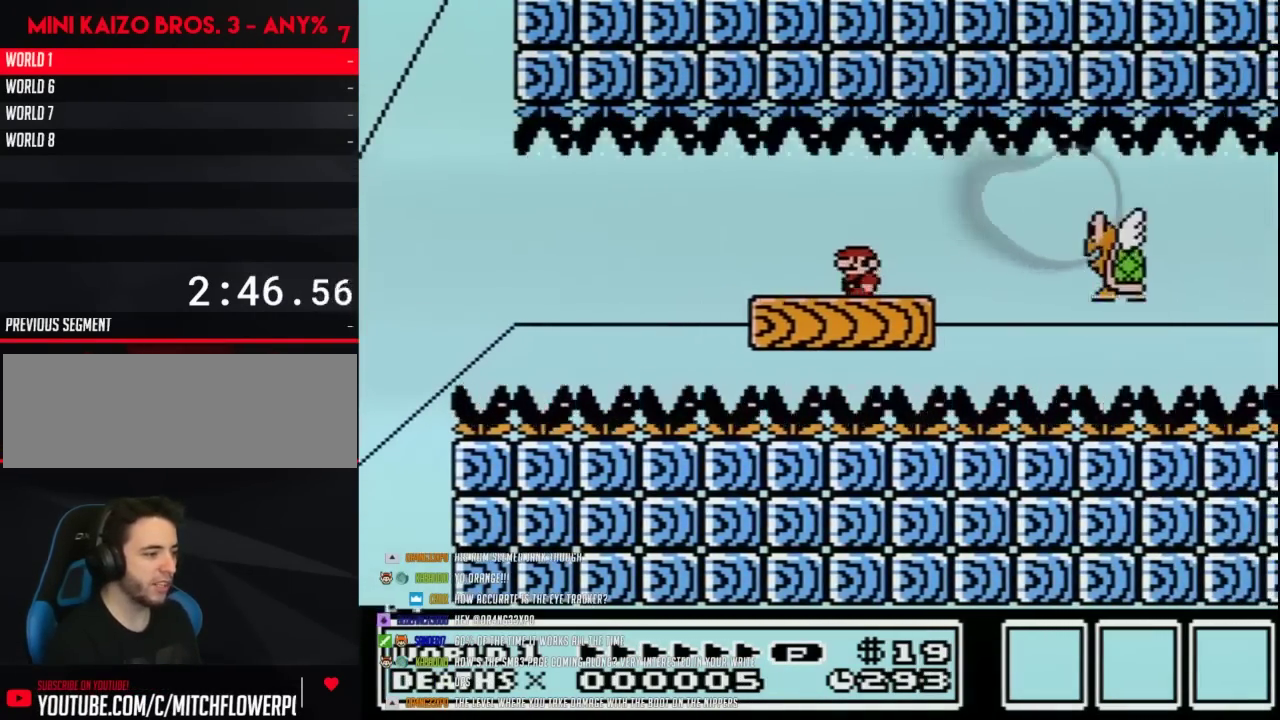
{"buttons": ["B", "DPAD_RIGHT"], "events": [[83, "DPAD_LEFT", "up"], [150, "DPAD_RIGHT", "down"], [267, "DPAD_RIGHT", "up"], [400, "DPAD_RIGHT", "down"]]}
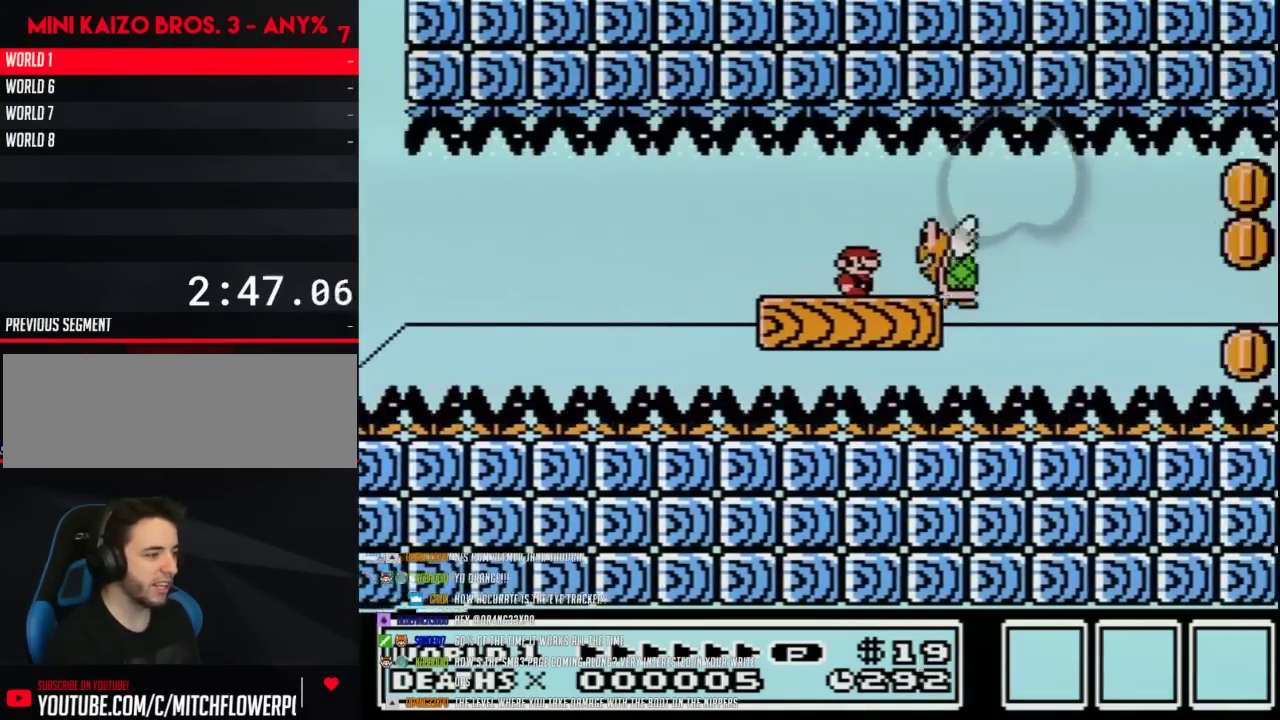
{"buttons": ["B", "DPAD_LEFT"], "events": [[200, "DPAD_RIGHT", "up"], [250, "DPAD_LEFT", "down"]]}
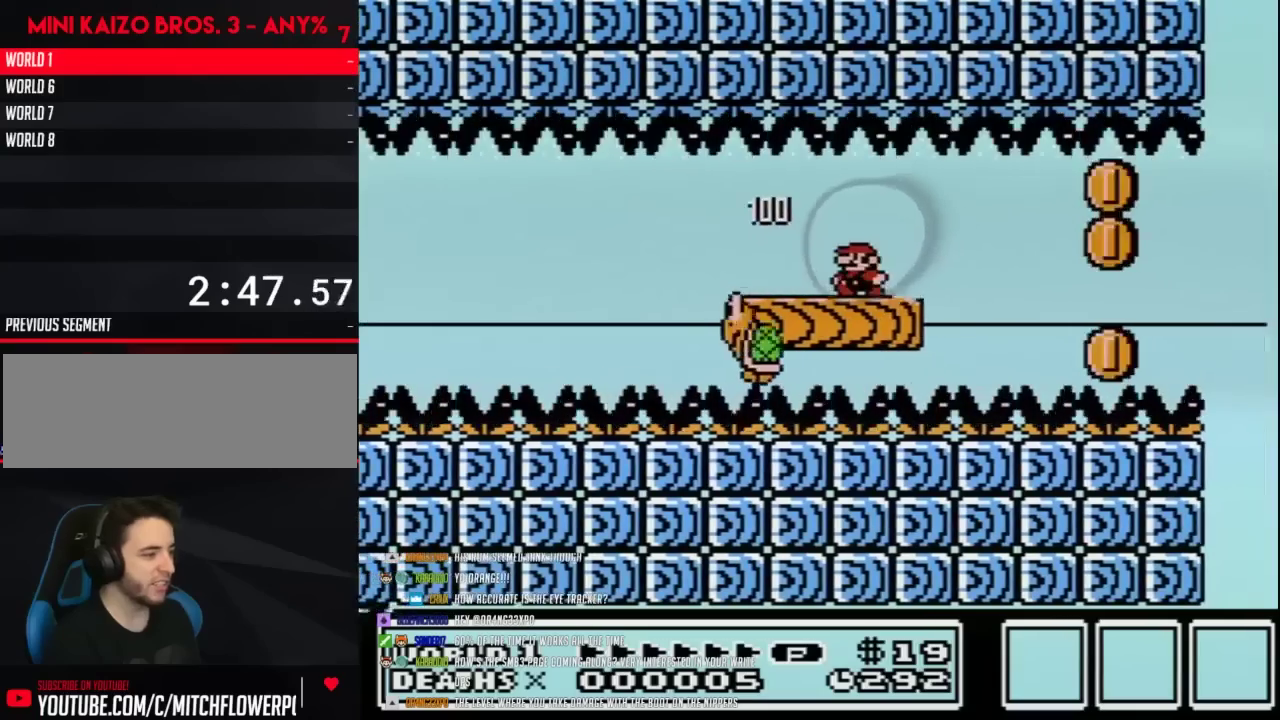
{"buttons": ["B"], "events": [[267, "DPAD_LEFT", "up"], [333, "DPAD_RIGHT", "down"], [467, "DPAD_RIGHT", "up"]]}
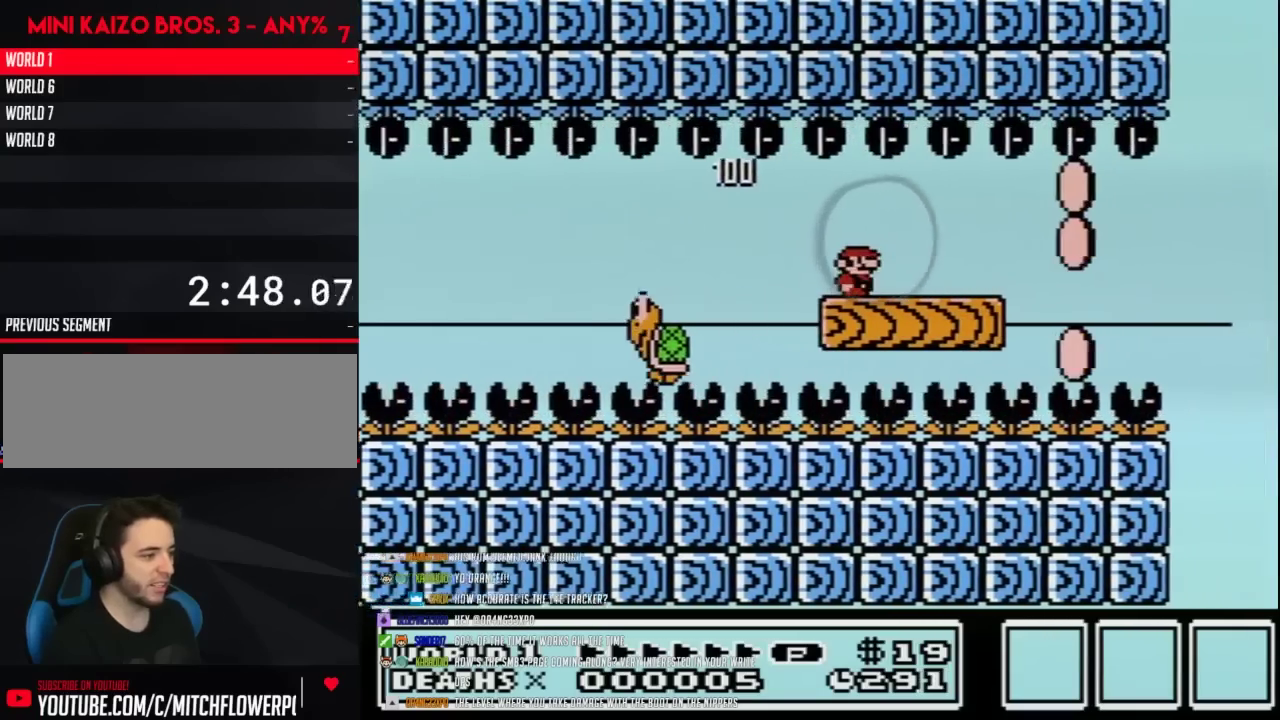
{"buttons": ["B"], "events": []}
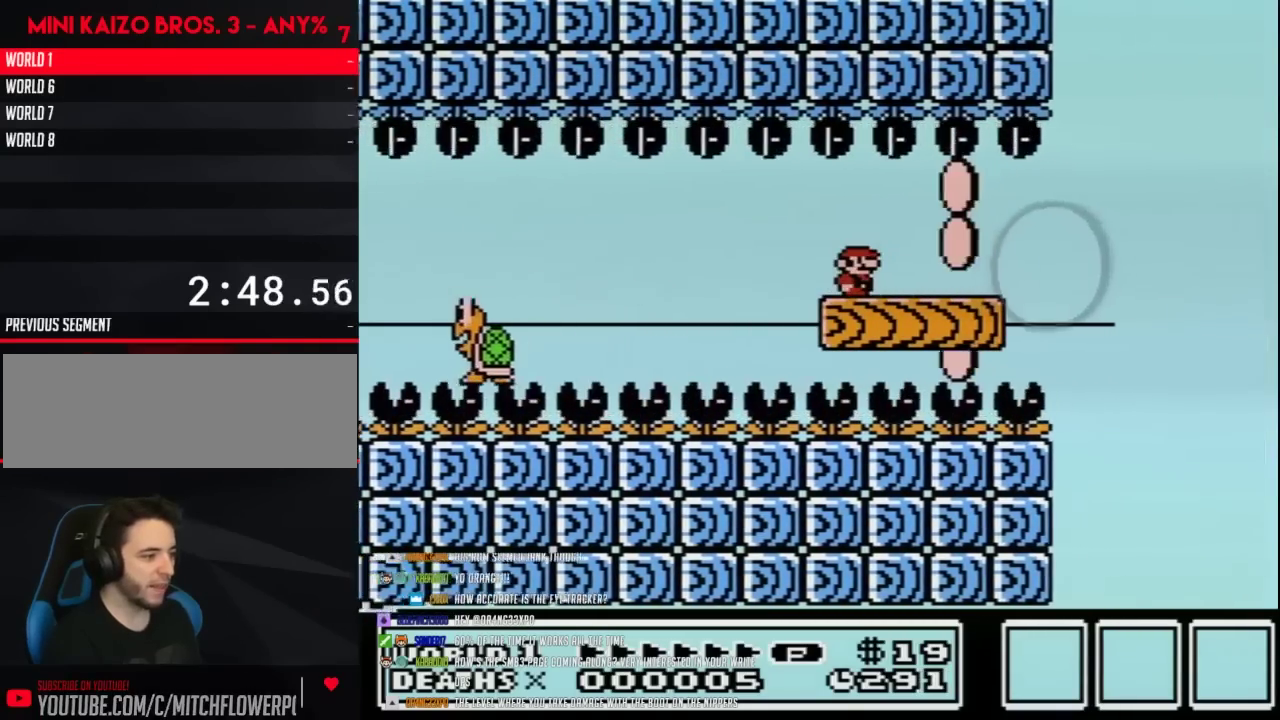
{"buttons": ["B", "DPAD_RIGHT"], "events": [[483, "DPAD_RIGHT", "down"]]}
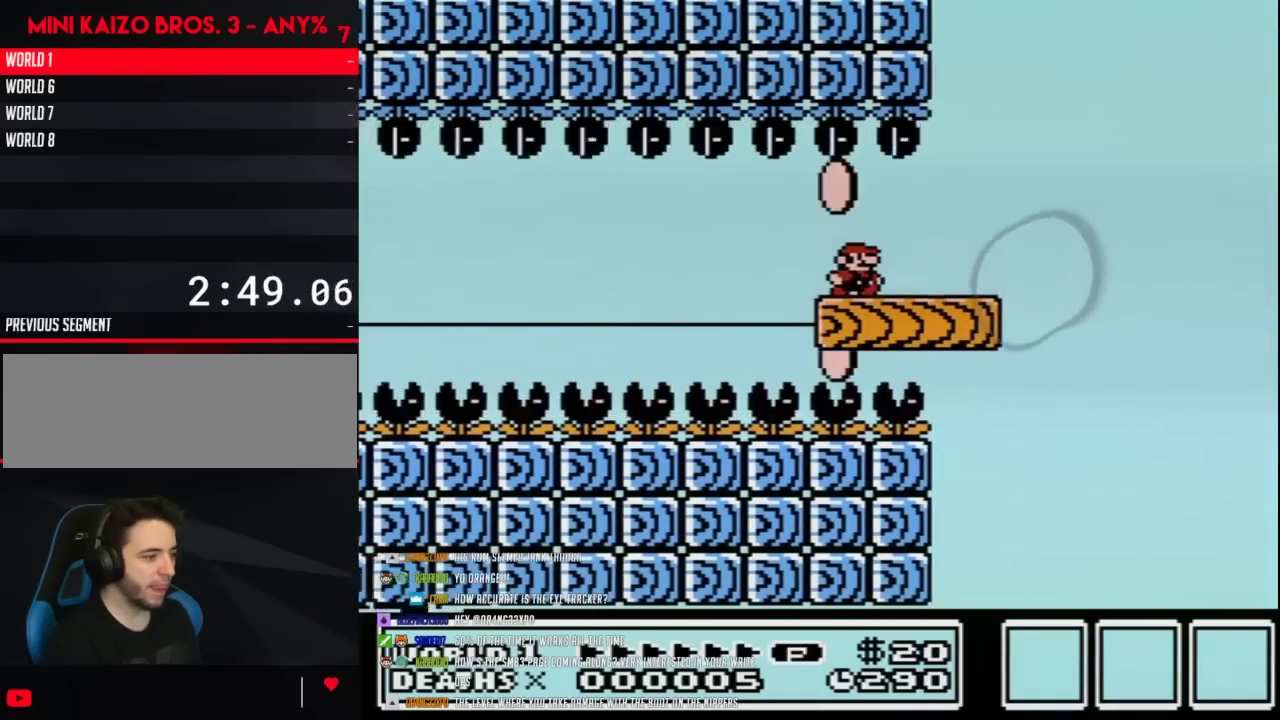
{"buttons": ["A", "B", "DPAD_LEFT"], "events": [[367, "A", "down"], [367, "DPAD_LEFT", "down"], [367, "DPAD_RIGHT", "up"]]}
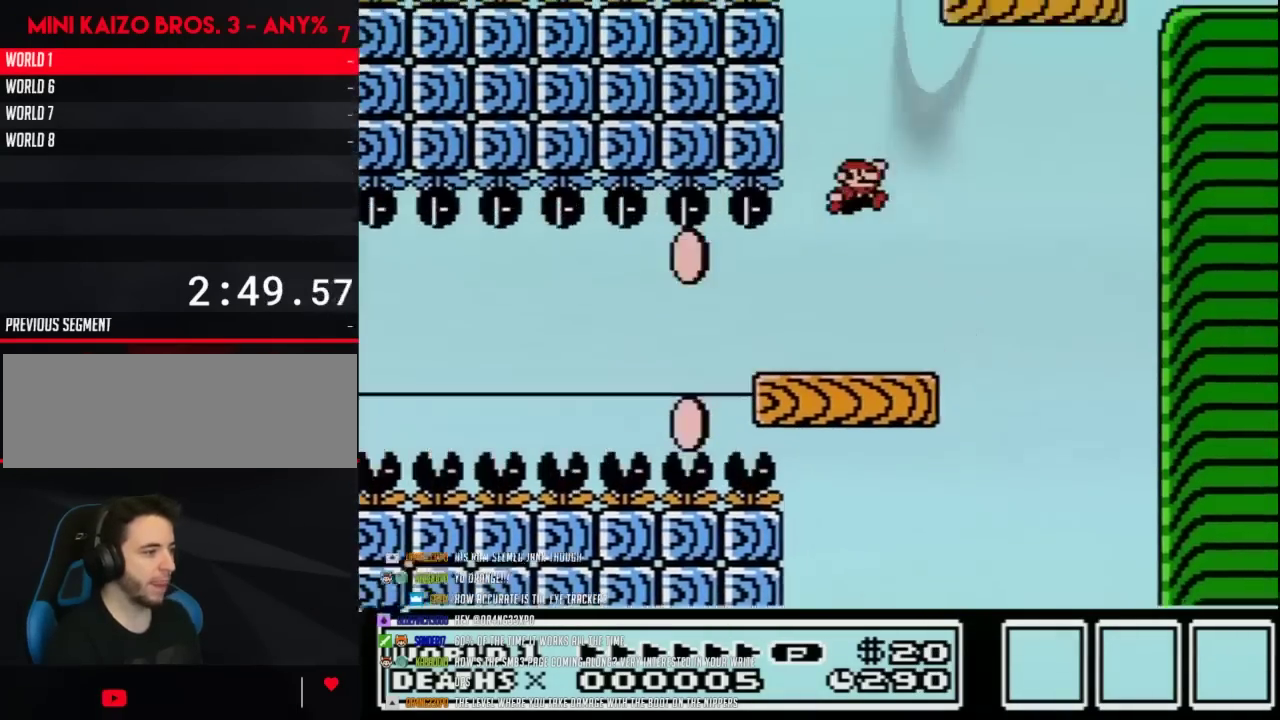
{"buttons": ["B", "DPAD_RIGHT"], "events": [[50, "DPAD_LEFT", "up"], [50, "DPAD_RIGHT", "down"], [300, "A", "up"]]}
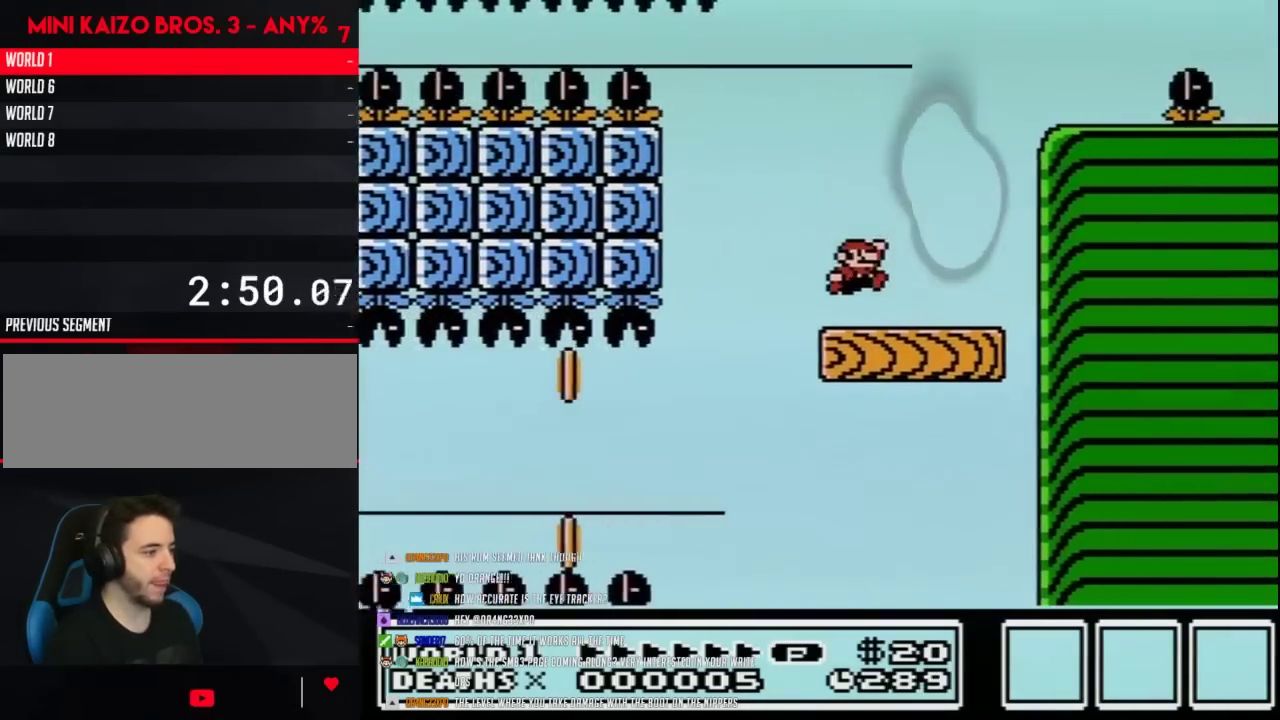
{"buttons": ["A", "B"], "events": [[300, "A", "down"], [483, "DPAD_RIGHT", "up"]]}
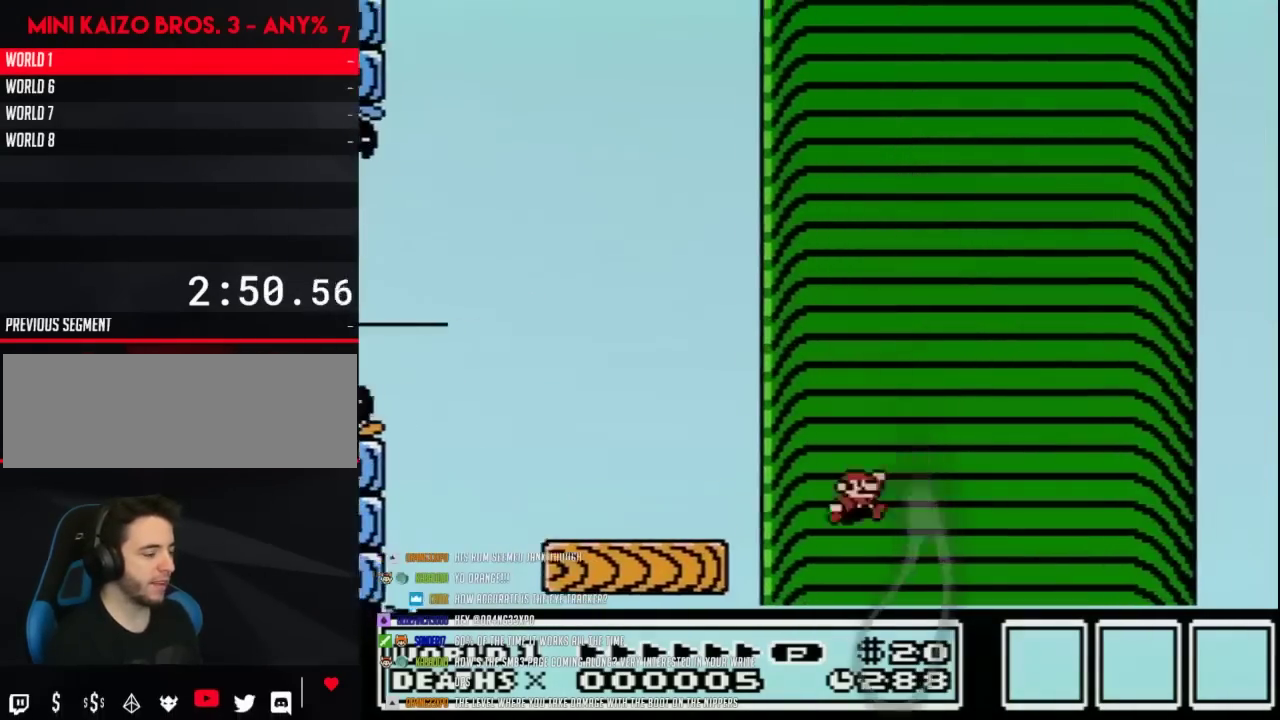
{"buttons": [], "events": [[50, "A", "up"], [50, "B", "up"]]}
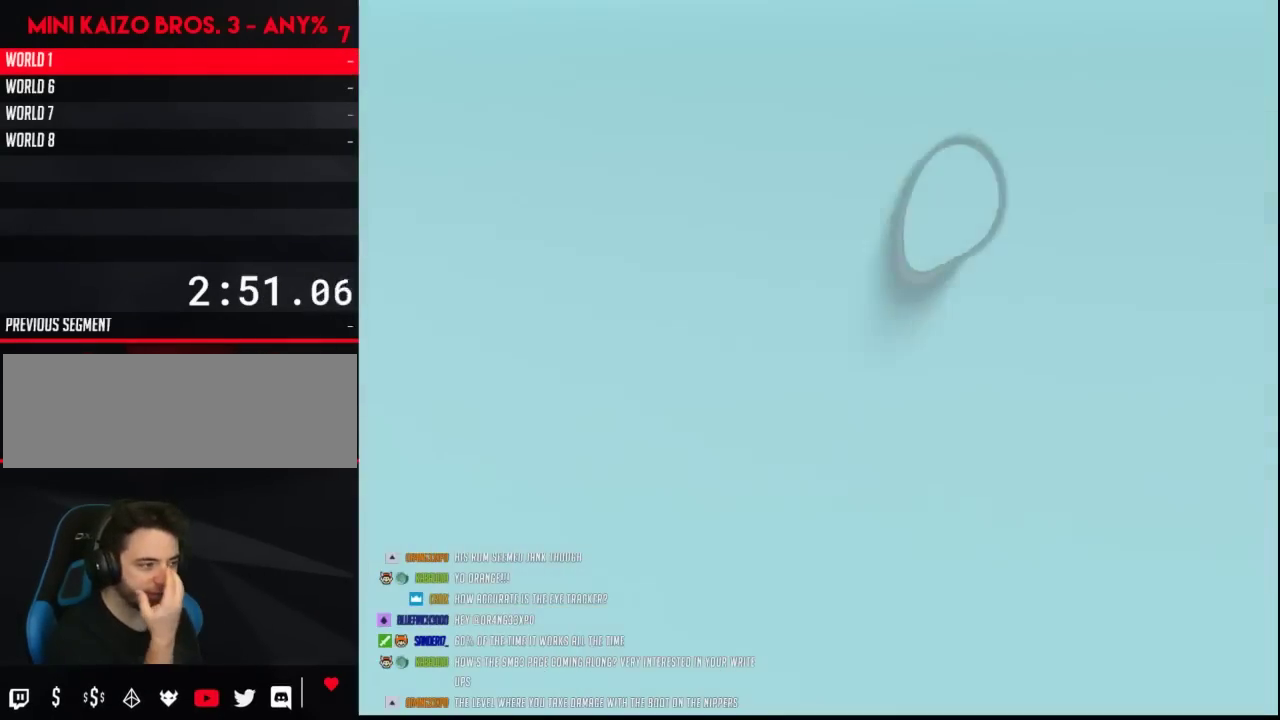
{"buttons": [], "events": []}
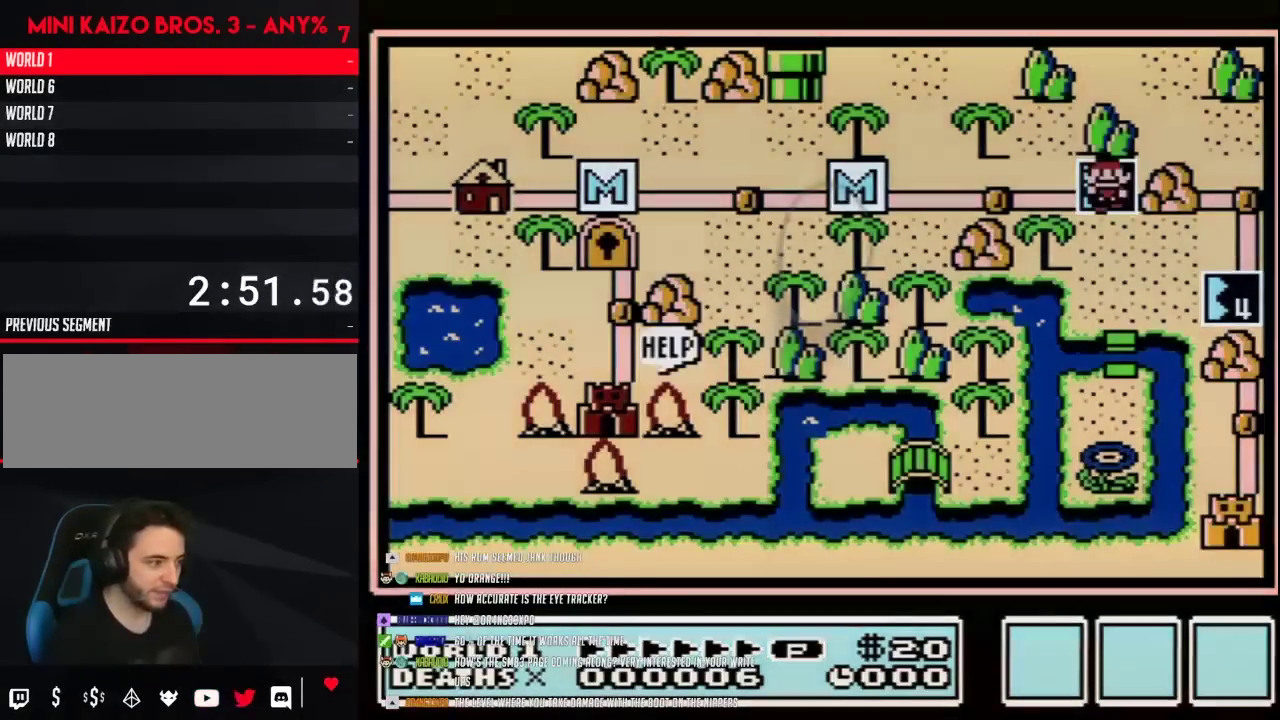
{"buttons": [], "events": []}
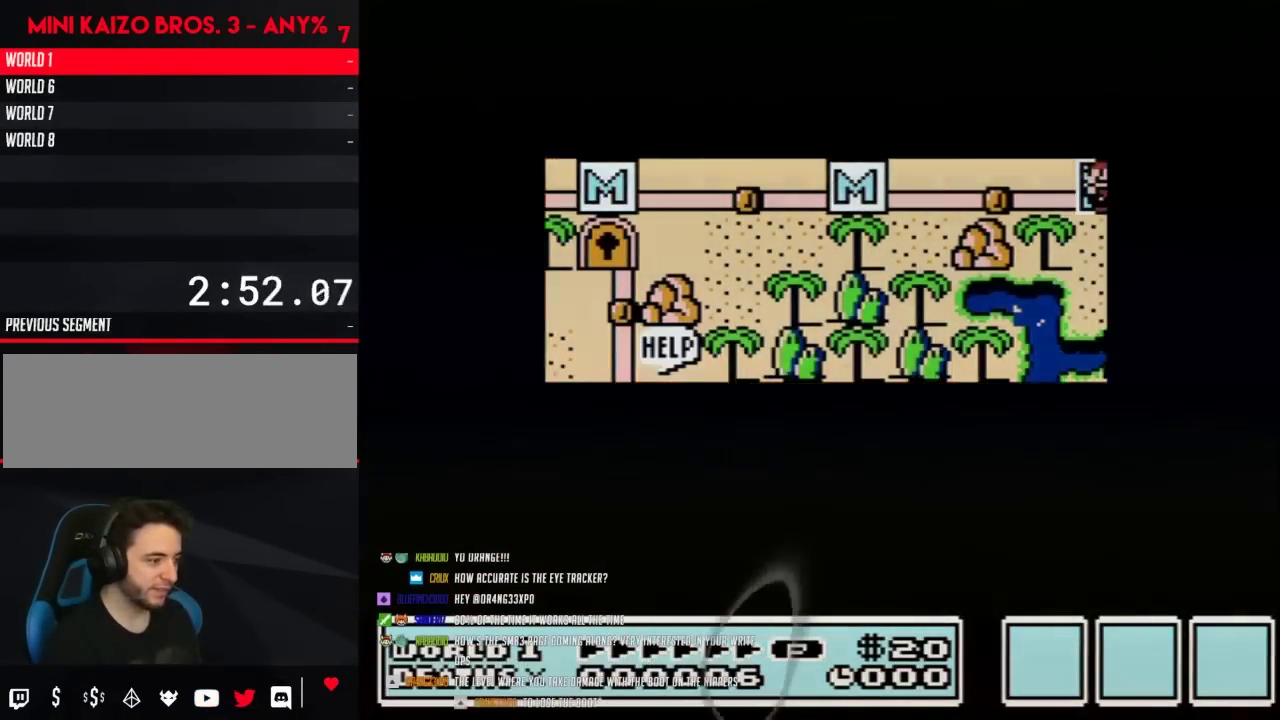
{"buttons": [], "events": []}
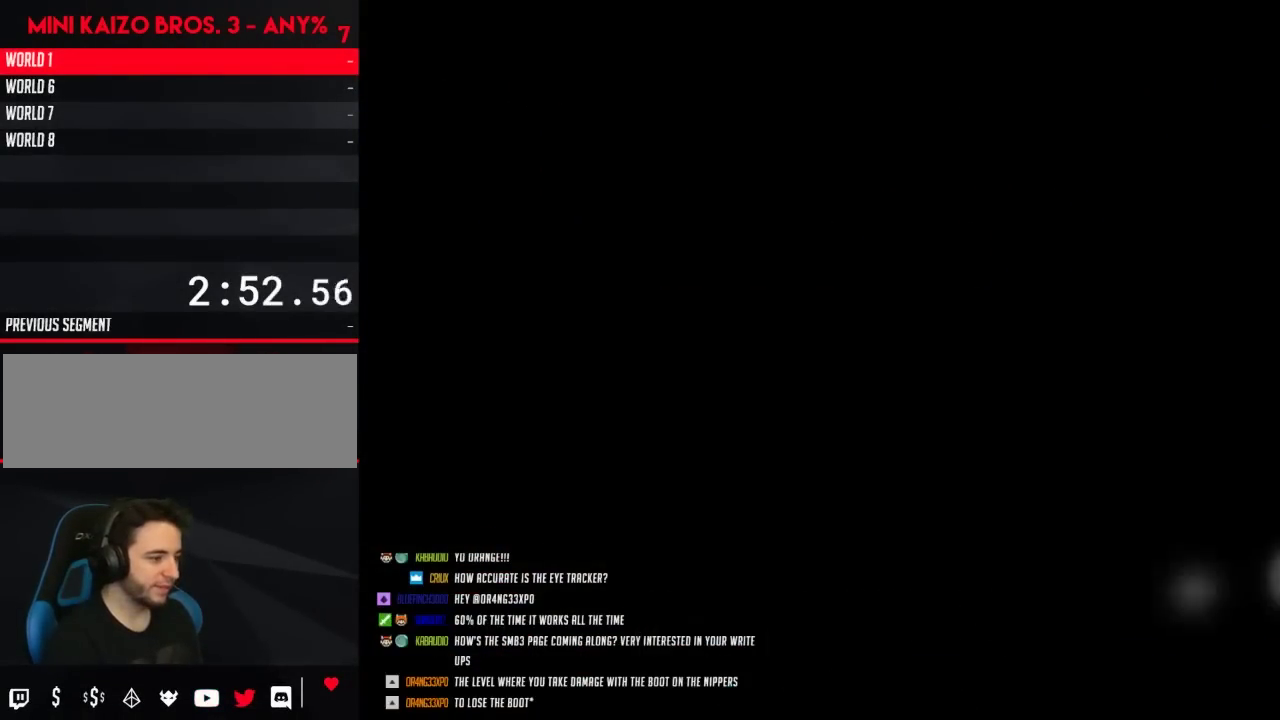
{"buttons": ["B", "DPAD_RIGHT"], "events": [[183, "B", "down"], [183, "DPAD_RIGHT", "down"]]}
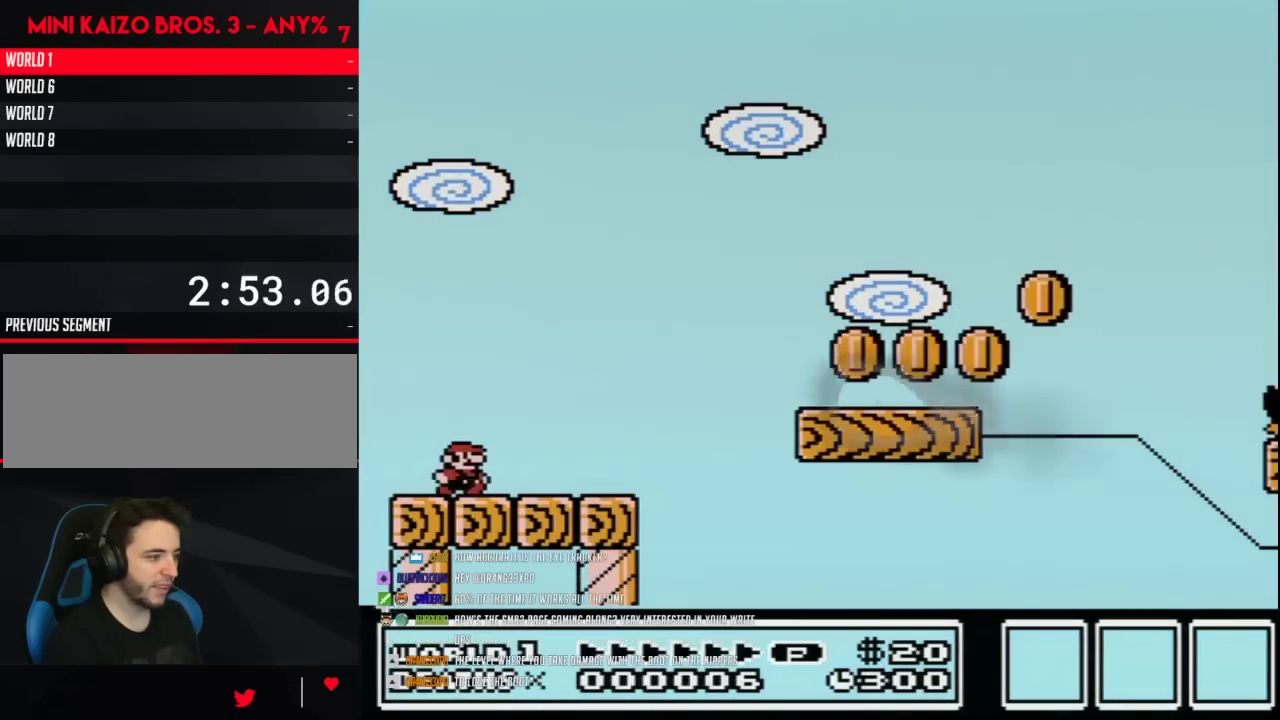
{"buttons": ["B", "DPAD_RIGHT"], "events": []}
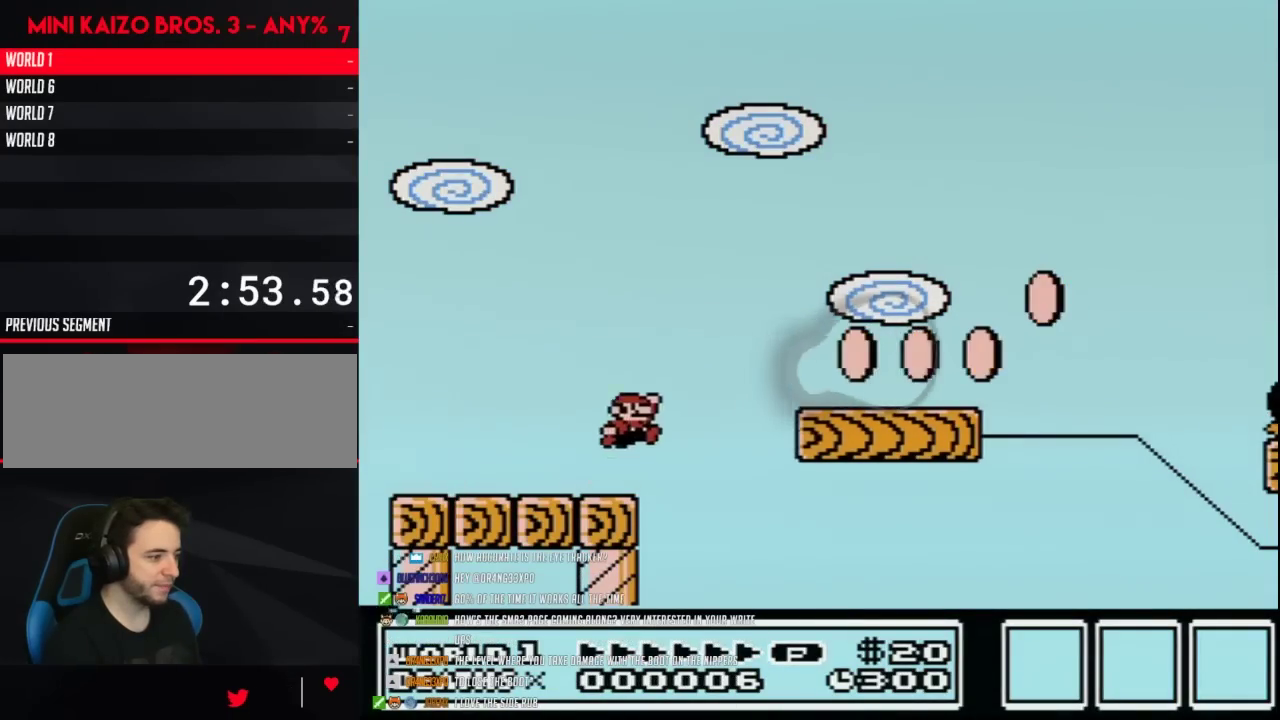
{"buttons": ["B", "DPAD_RIGHT"], "events": [[50, "A", "down"], [117, "A", "up"]]}
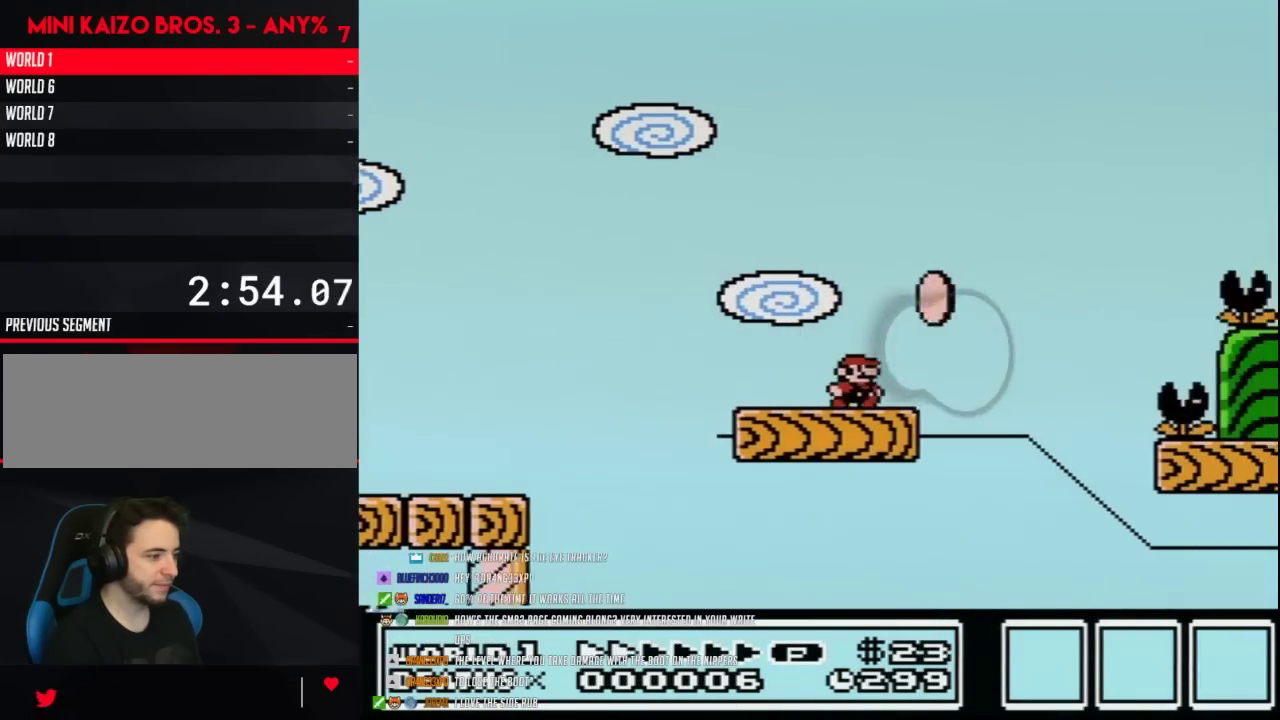
{"buttons": ["A", "B", "DPAD_RIGHT"], "events": [[200, "A", "down"]]}
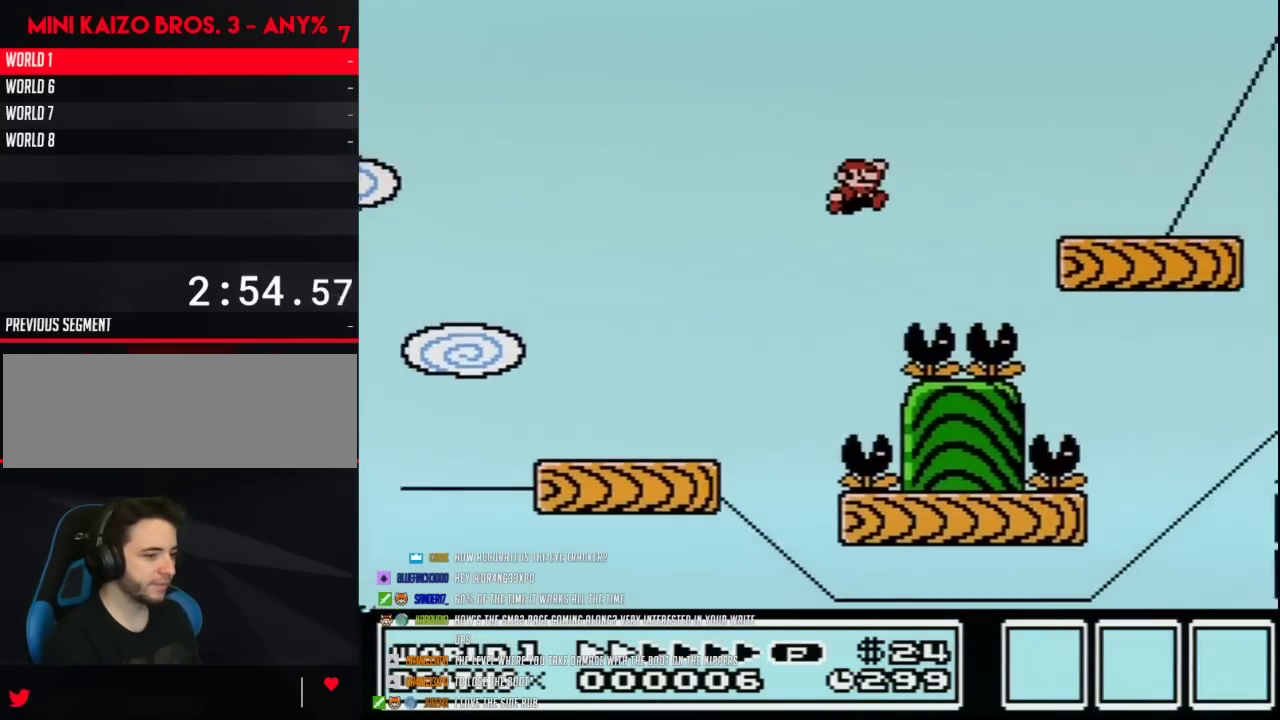
{"buttons": ["B", "DPAD_LEFT"], "events": [[367, "A", "up"], [400, "DPAD_LEFT", "down"], [400, "DPAD_RIGHT", "up"]]}
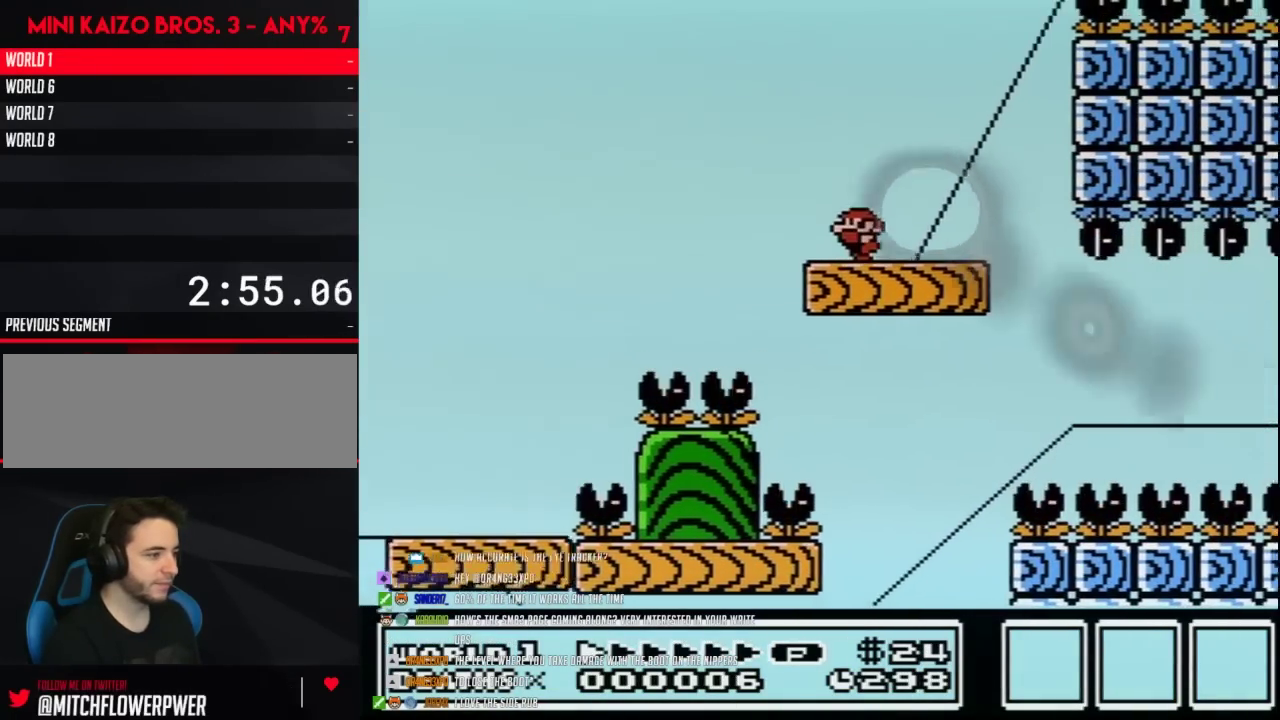
{"buttons": ["B", "DPAD_LEFT"], "events": [[267, "DPAD_LEFT", "up"], [483, "DPAD_LEFT", "down"]]}
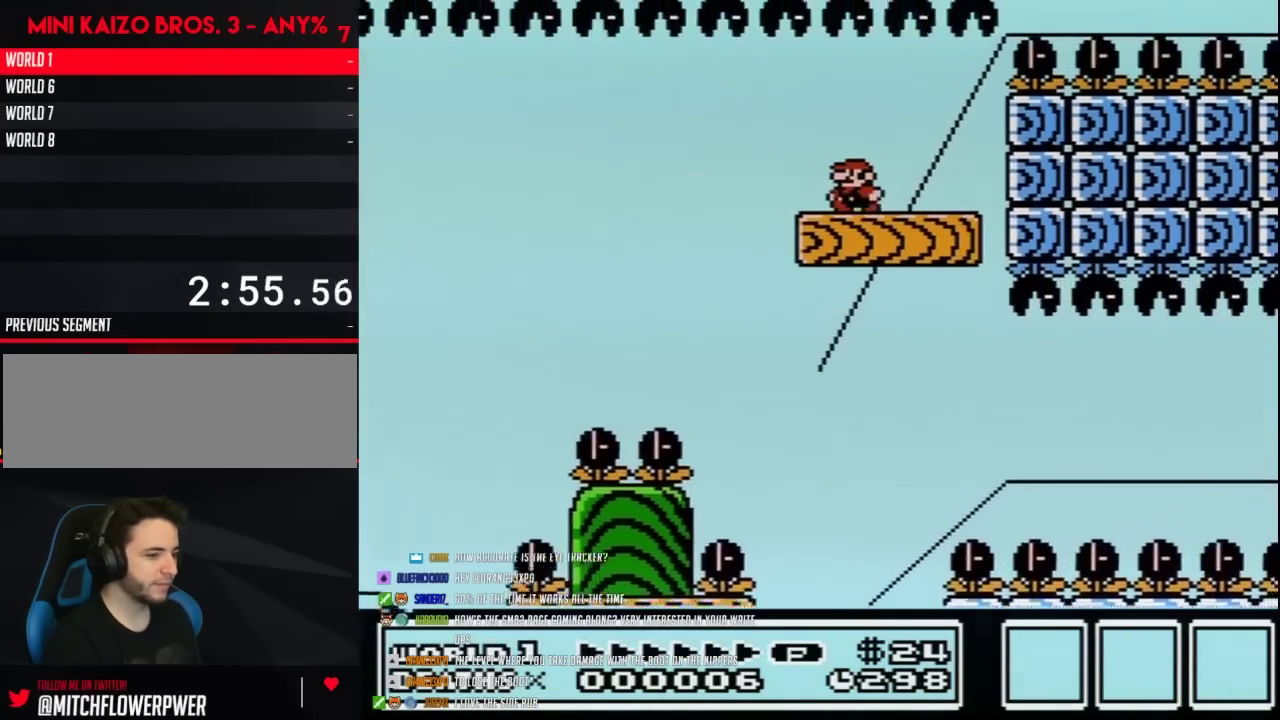
{"buttons": ["B", "DPAD_RIGHT"], "events": [[400, "DPAD_LEFT", "up"], [400, "DPAD_RIGHT", "down"]]}
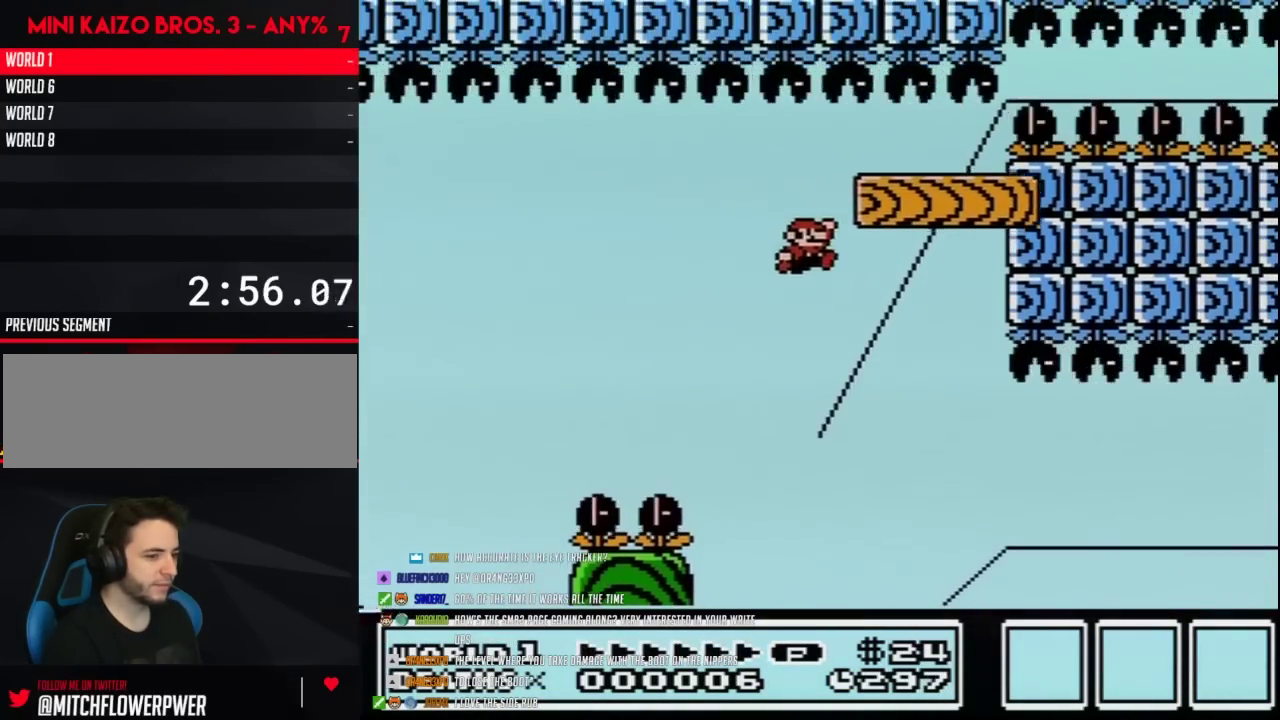
{"buttons": ["B", "DPAD_LEFT"], "events": [[367, "DPAD_RIGHT", "up"], [400, "DPAD_LEFT", "down"]]}
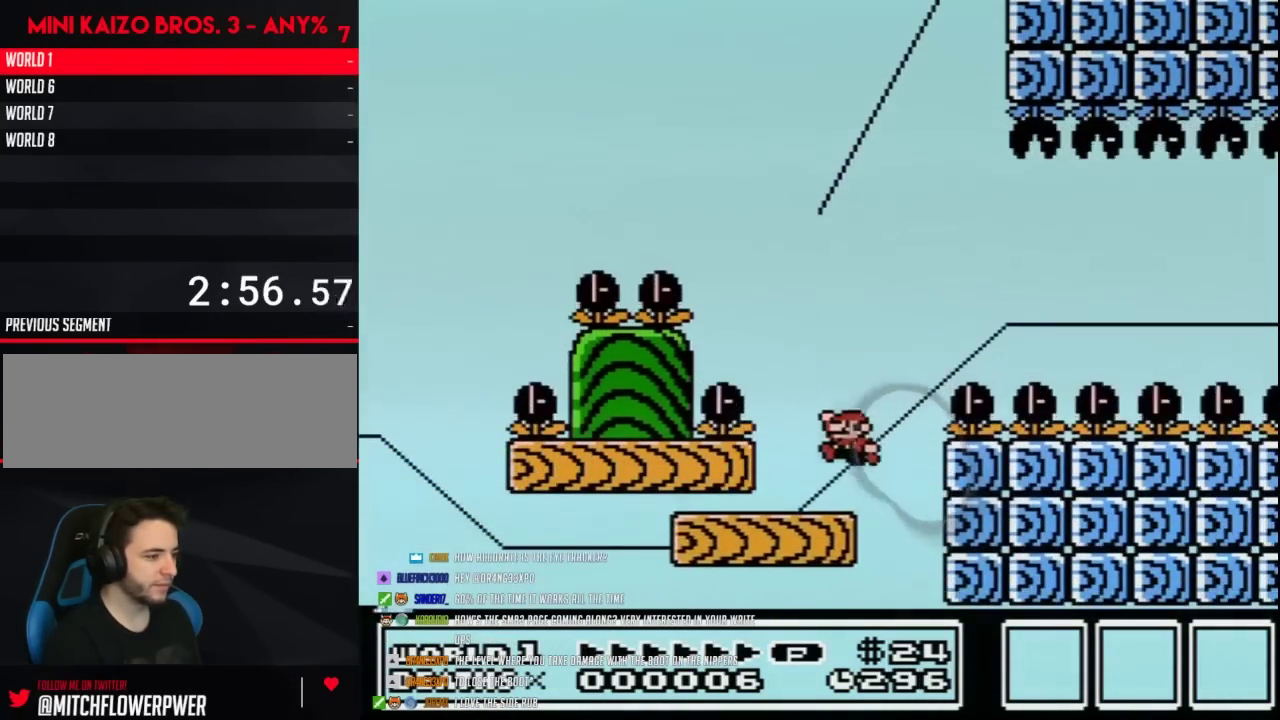
{"buttons": ["B", "DPAD_RIGHT"], "events": [[367, "DPAD_LEFT", "up"], [433, "DPAD_RIGHT", "down"]]}
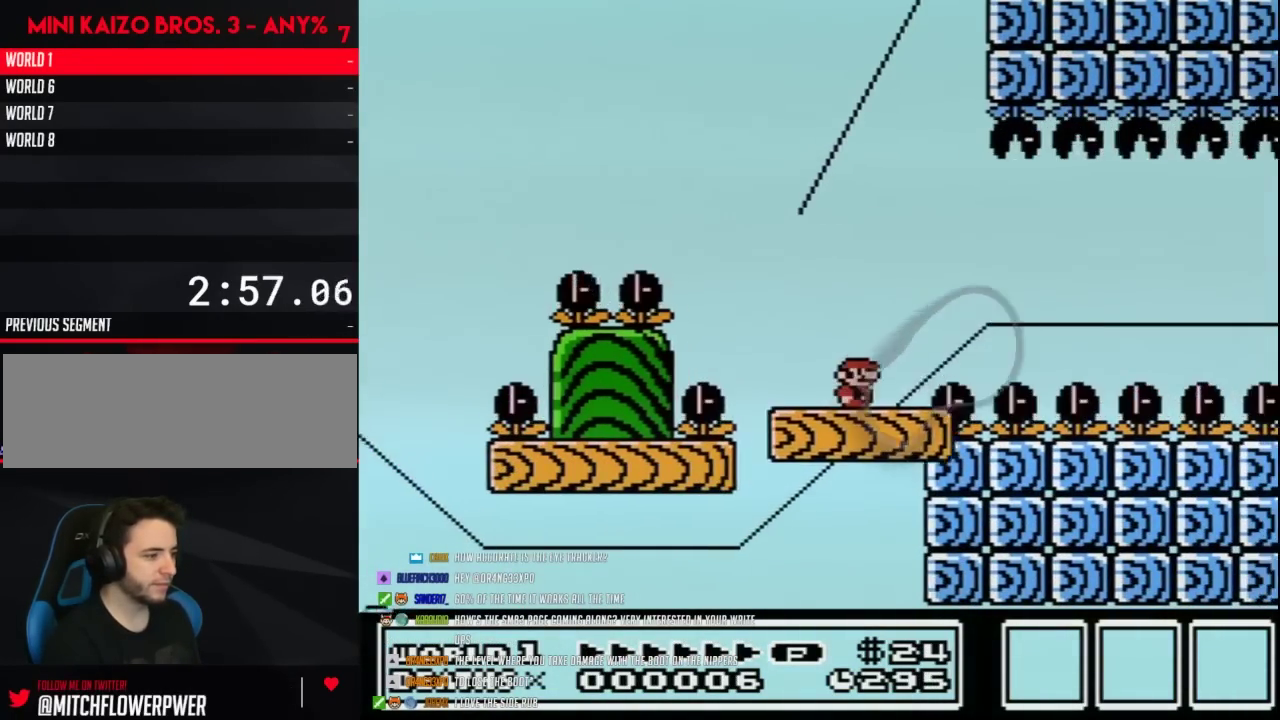
{"buttons": ["B", "DPAD_RIGHT"], "events": [[17, "DPAD_RIGHT", "up"], [267, "DPAD_RIGHT", "down"]]}
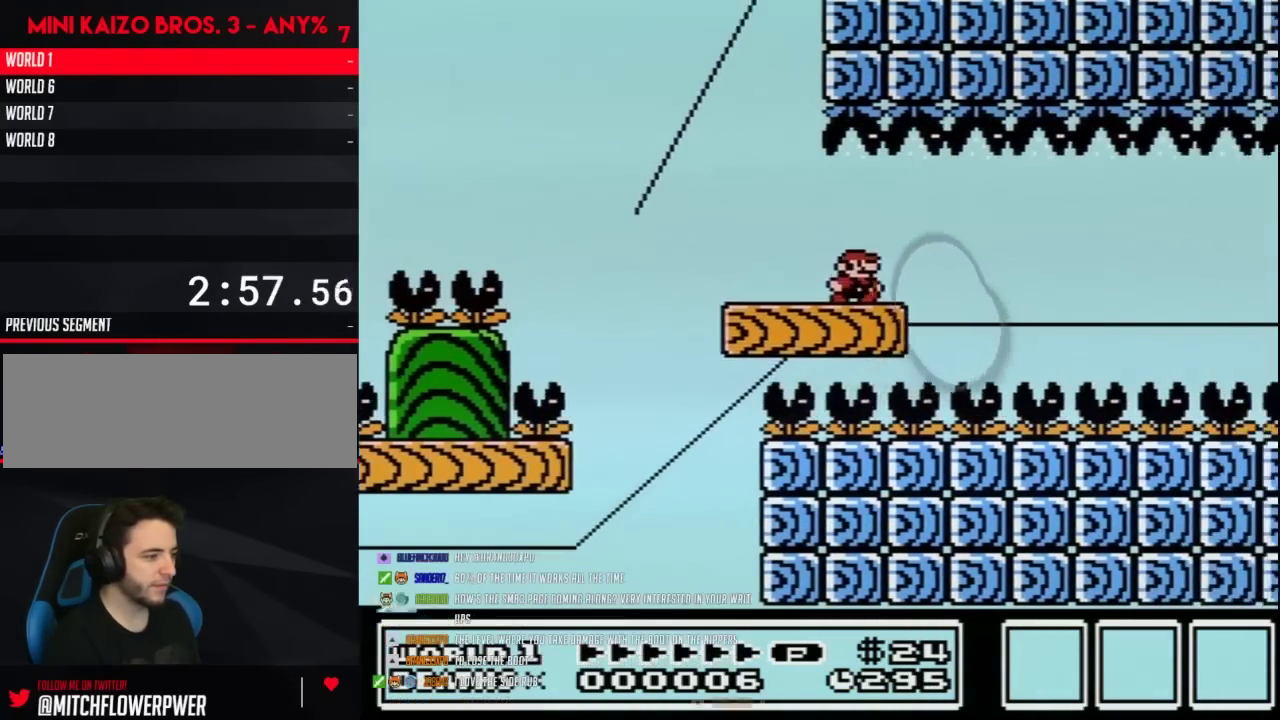
{"buttons": ["B"], "events": [[117, "DPAD_RIGHT", "up"], [133, "DPAD_LEFT", "down"], [267, "DPAD_LEFT", "up"]]}
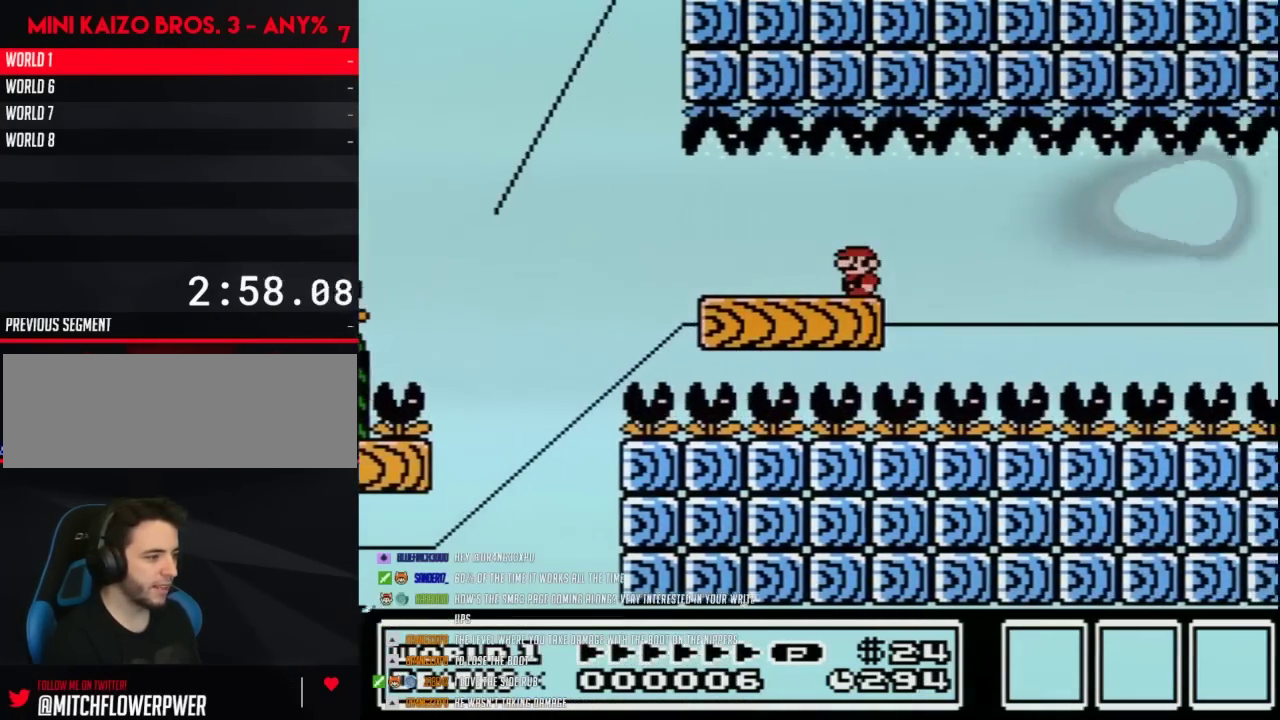
{"buttons": ["B"], "events": []}
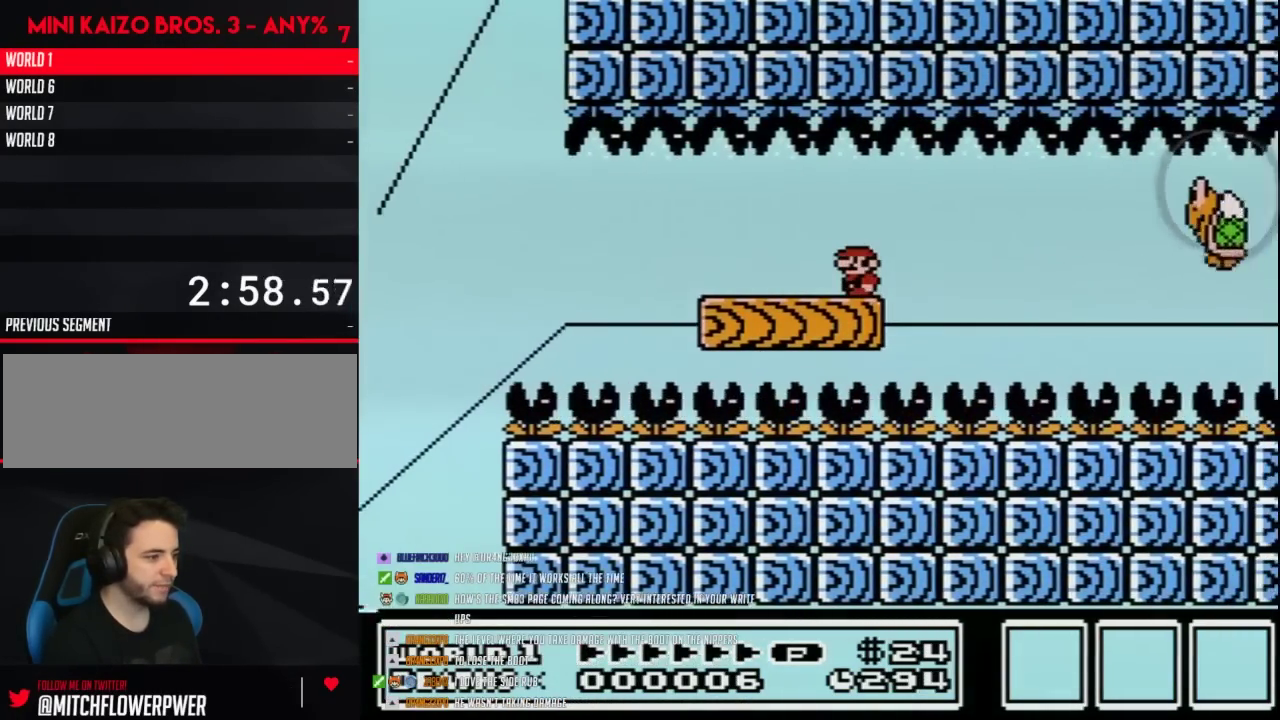
{"buttons": ["B", "DPAD_UP", "DPAD_LEFT"], "events": [[300, "DPAD_LEFT", "down"], [400, "DPAD_UP", "down"]]}
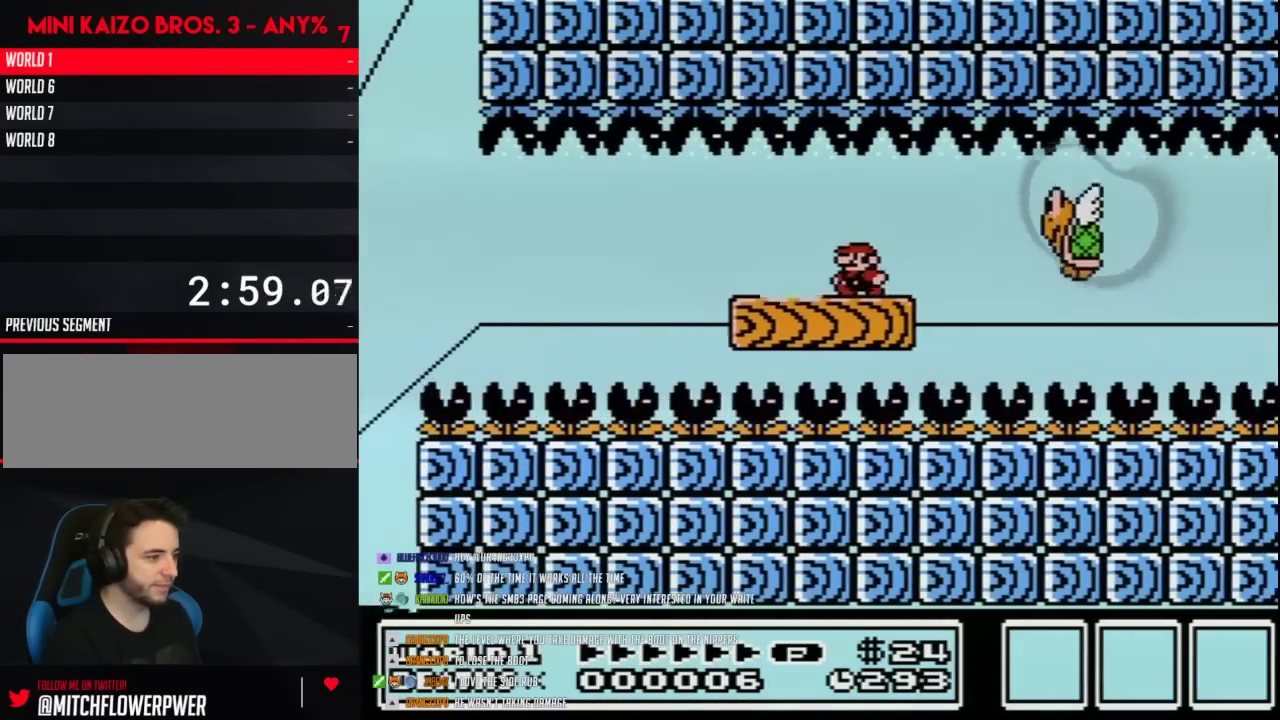
{"buttons": ["B", "DPAD_RIGHT"], "events": [[83, "DPAD_UP", "up"], [183, "DPAD_LEFT", "up"], [267, "DPAD_RIGHT", "down"]]}
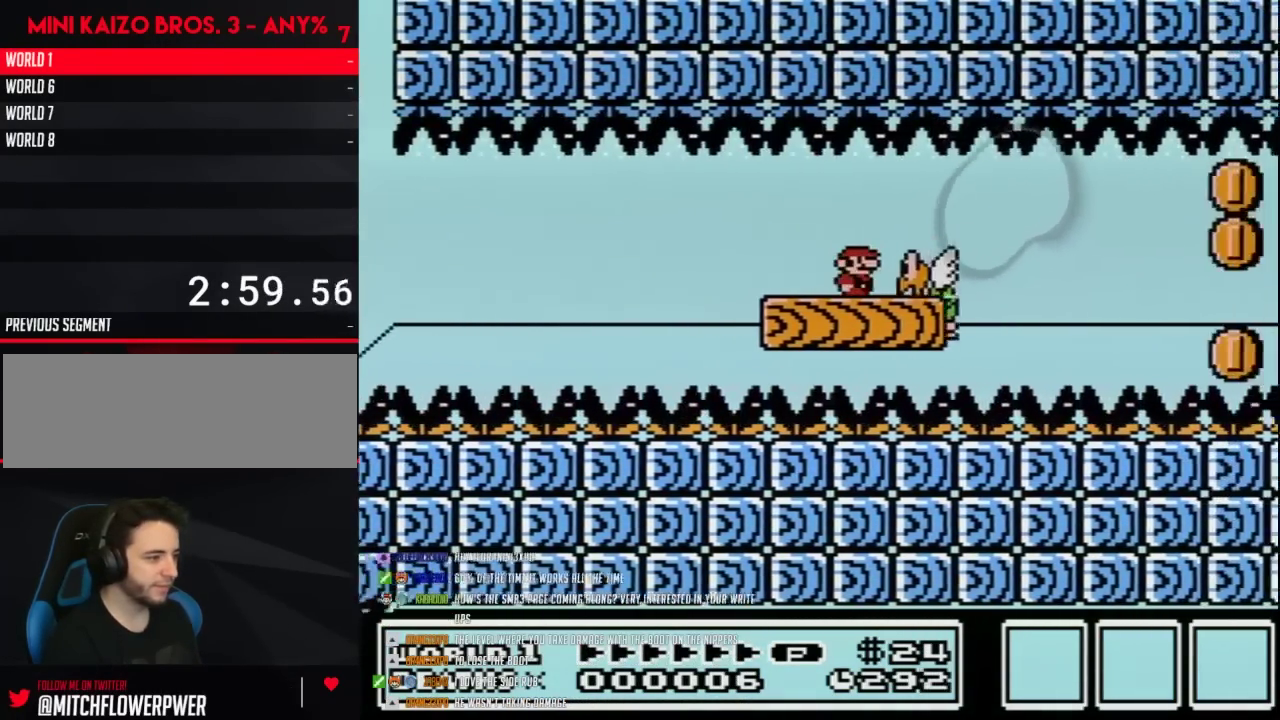
{"buttons": ["B", "DPAD_LEFT"], "events": [[150, "DPAD_RIGHT", "up"], [217, "DPAD_LEFT", "down"]]}
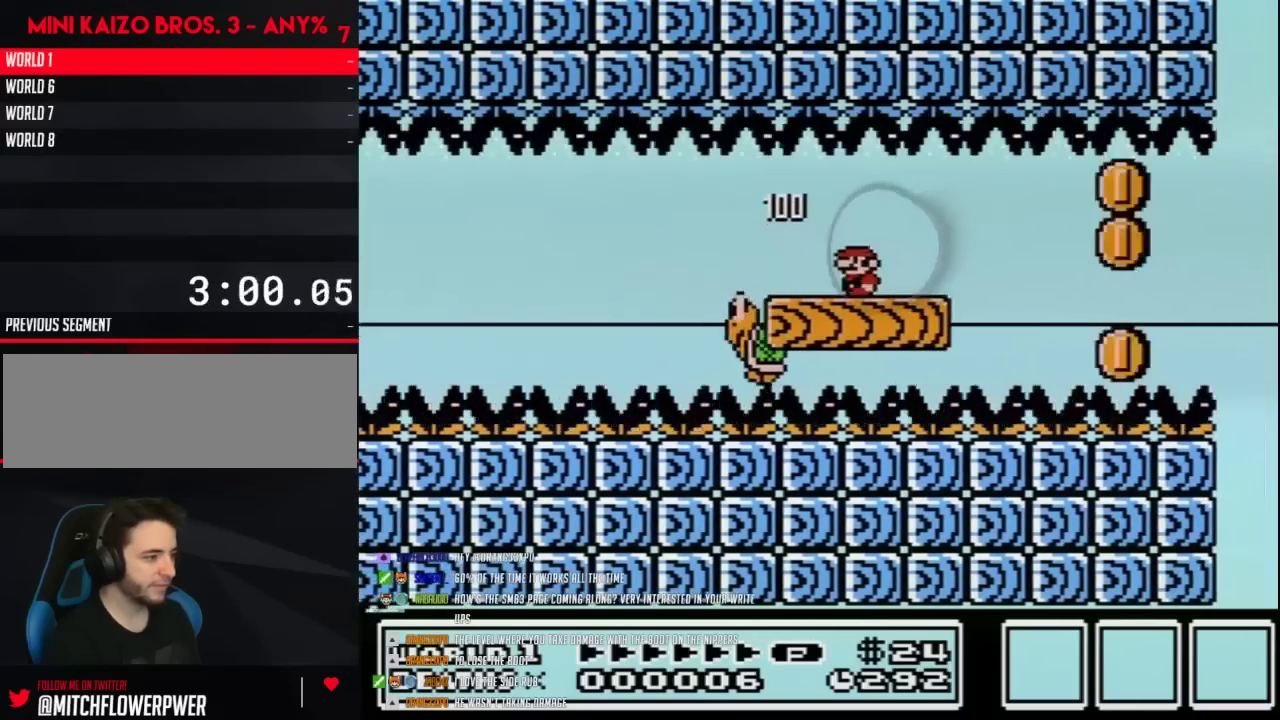
{"buttons": ["B"], "events": [[200, "DPAD_LEFT", "up"], [267, "DPAD_RIGHT", "down"], [400, "DPAD_RIGHT", "up"]]}